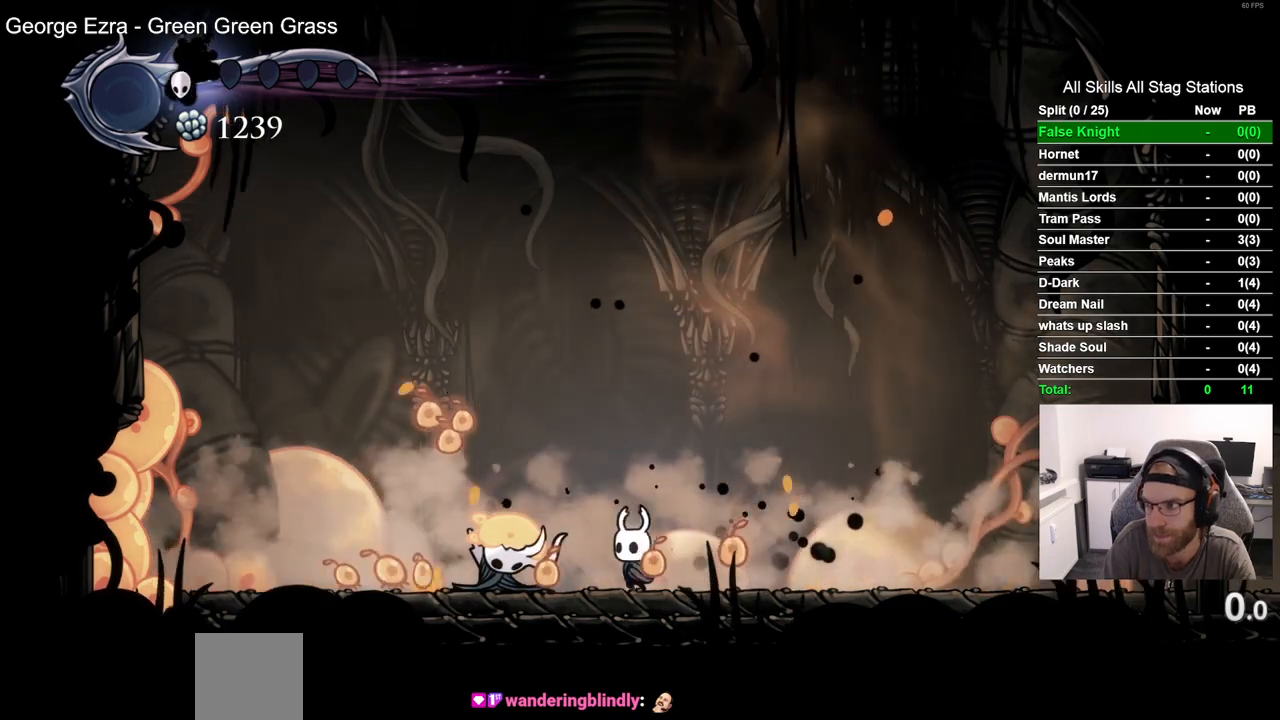
Gameplay with a controller (PlayStation layout); each line is a JSON object with the inputs held at the frame after it. "events" lists button and stick changes between this image and that frame as [ms after this image, input, new state], when the widget could be followed in between.
{"buttons": ["DPAD_LEFT"], "left_stick": "center", "right_stick": "center", "events": [[83, "SQUARE", "down"], [250, "SQUARE", "up"]]}
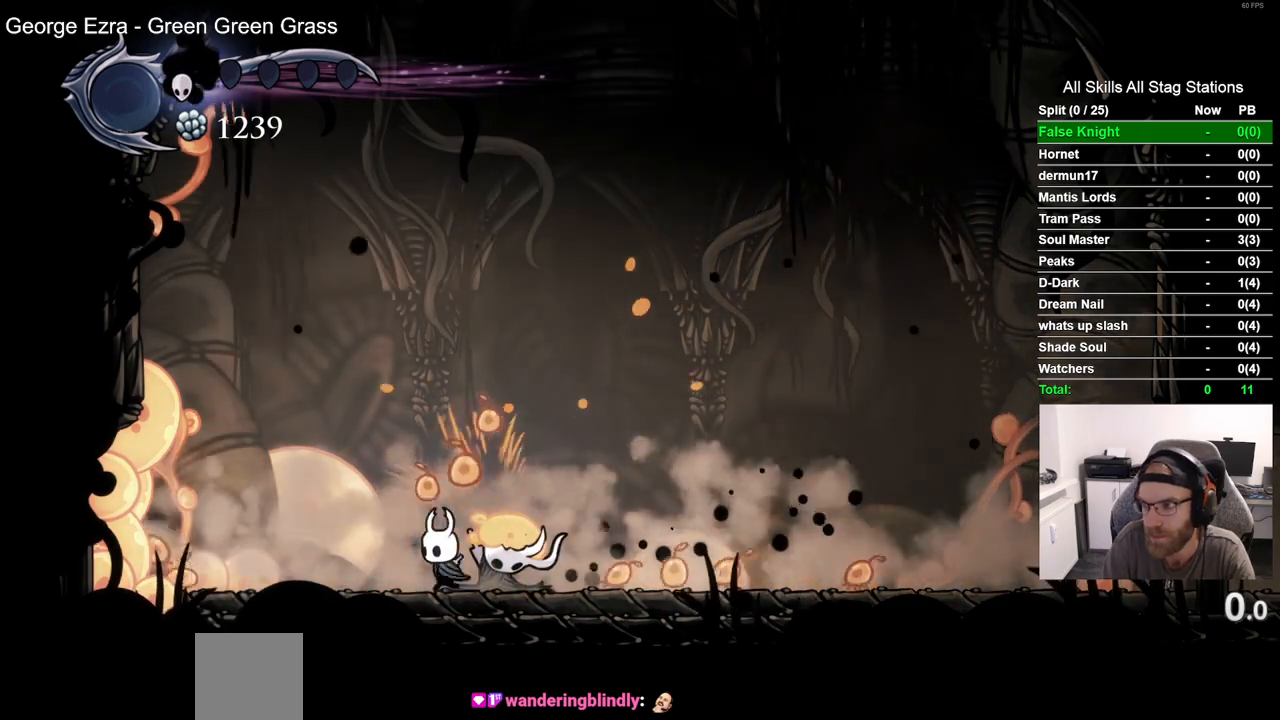
{"buttons": ["SQUARE", "DPAD_RIGHT"], "left_stick": "center", "right_stick": "center", "events": [[17, "SQUARE", "down"], [200, "SQUARE", "up"], [217, "DPAD_LEFT", "up"], [217, "DPAD_UP", "down"], [283, "DPAD_UP", "up"], [333, "DPAD_RIGHT", "down"], [467, "SQUARE", "down"]]}
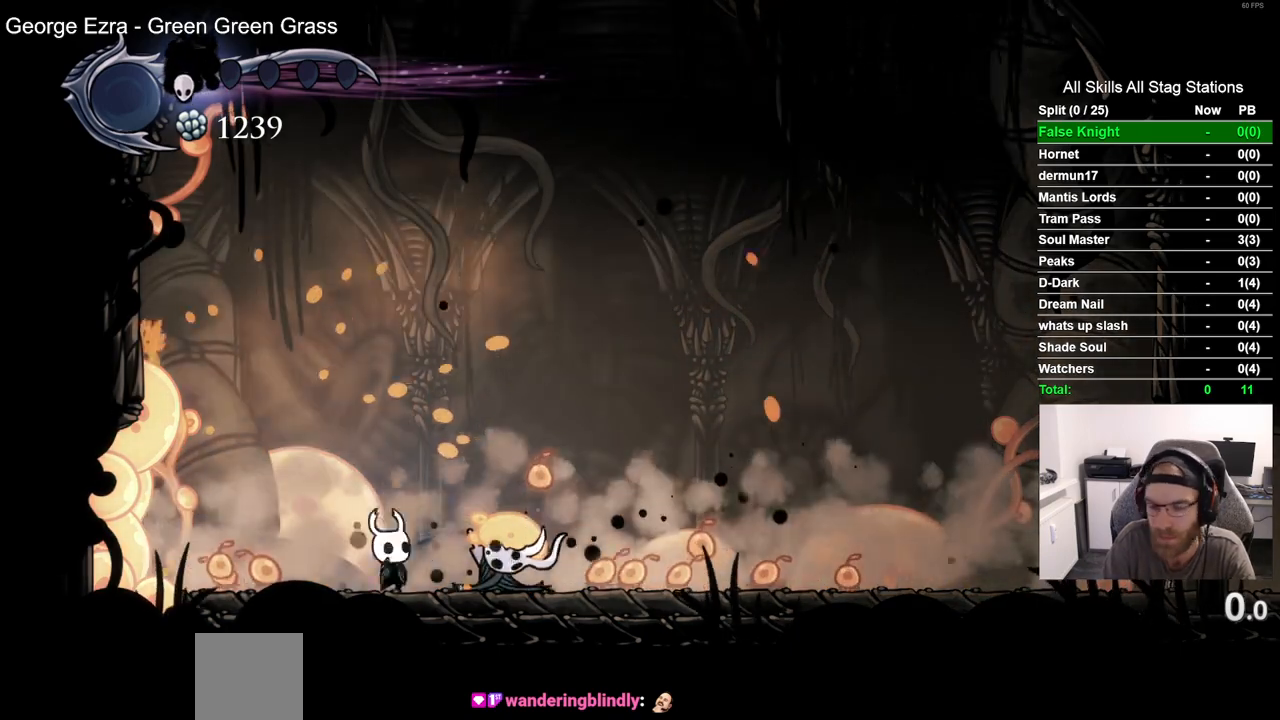
{"buttons": ["SQUARE", "DPAD_RIGHT"], "left_stick": "center", "right_stick": "center", "events": [[150, "SQUARE", "up"], [367, "SQUARE", "down"]]}
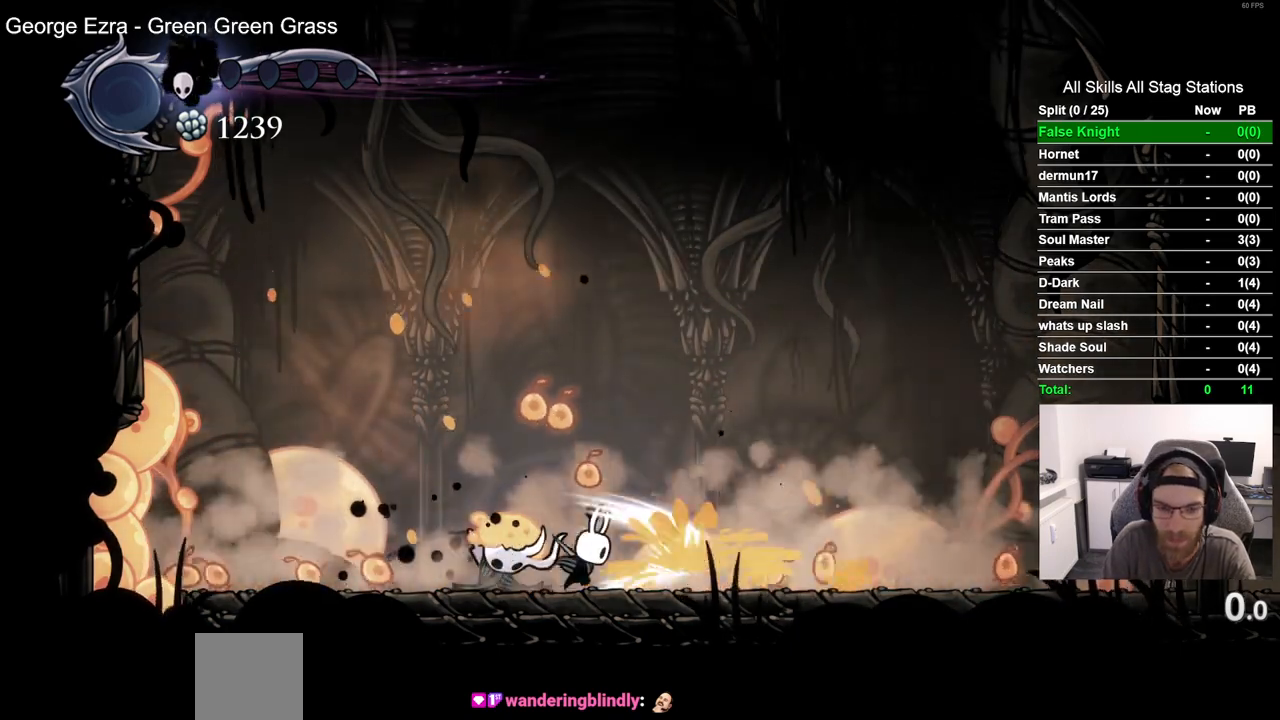
{"buttons": ["DPAD_RIGHT"], "left_stick": "center", "right_stick": "center", "events": [[50, "SQUARE", "up"], [300, "SQUARE", "down"], [467, "SQUARE", "up"]]}